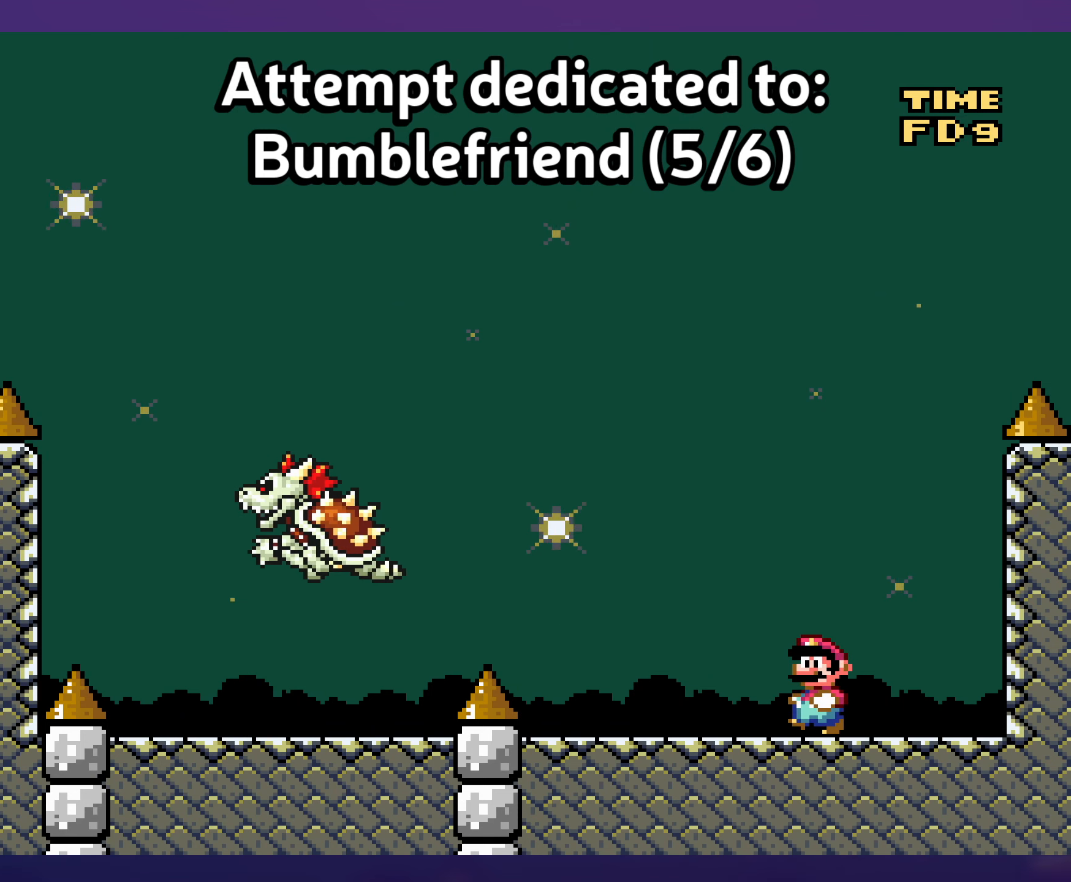
Gameplay with a controller (Nintendo layout); each line is a JSON object with the inputs held at the frame after it. "events" lists button and stick changes between this image and that frame as [ms after this image, input, new state], when the widget could be followed in between. Not read: L3 R3.
{"buttons": ["Y"], "events": [[217, "DPAD_LEFT", "up"], [317, "DPAD_RIGHT", "down"], [450, "DPAD_RIGHT", "up"]]}
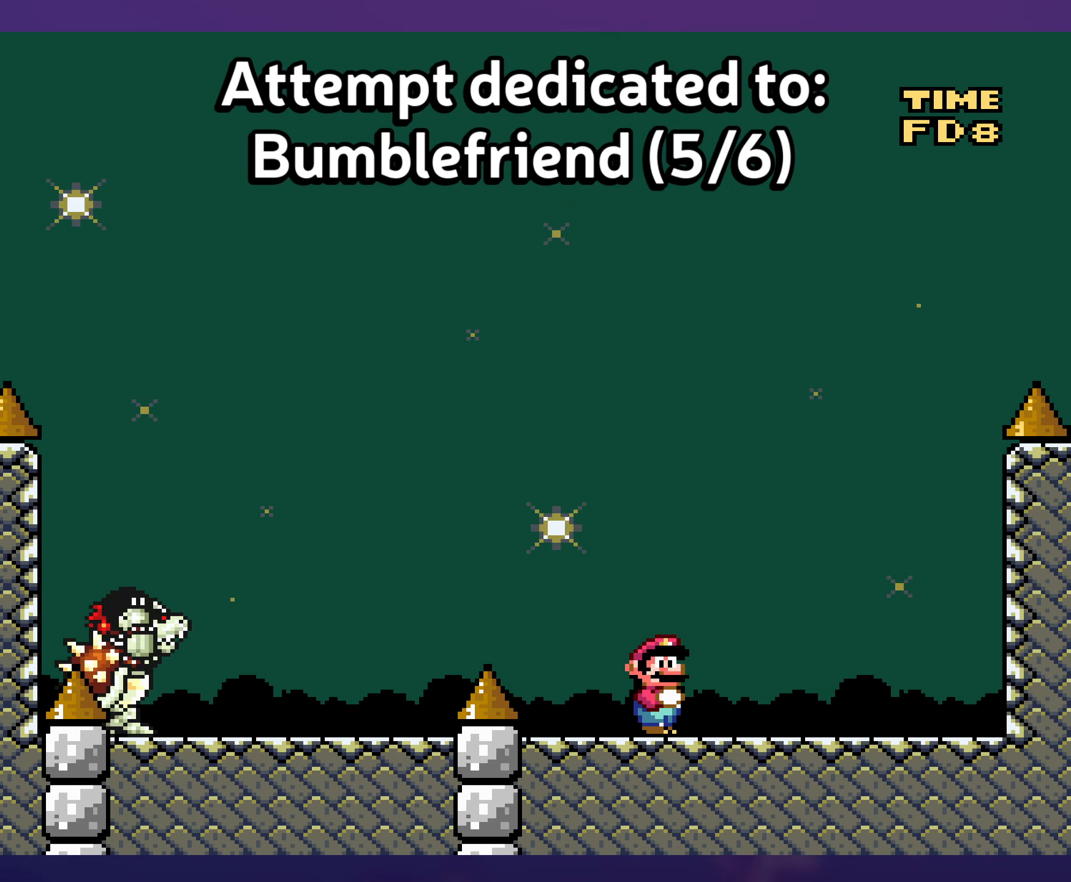
{"buttons": ["Y", "DPAD_LEFT"], "events": [[433, "DPAD_LEFT", "down"]]}
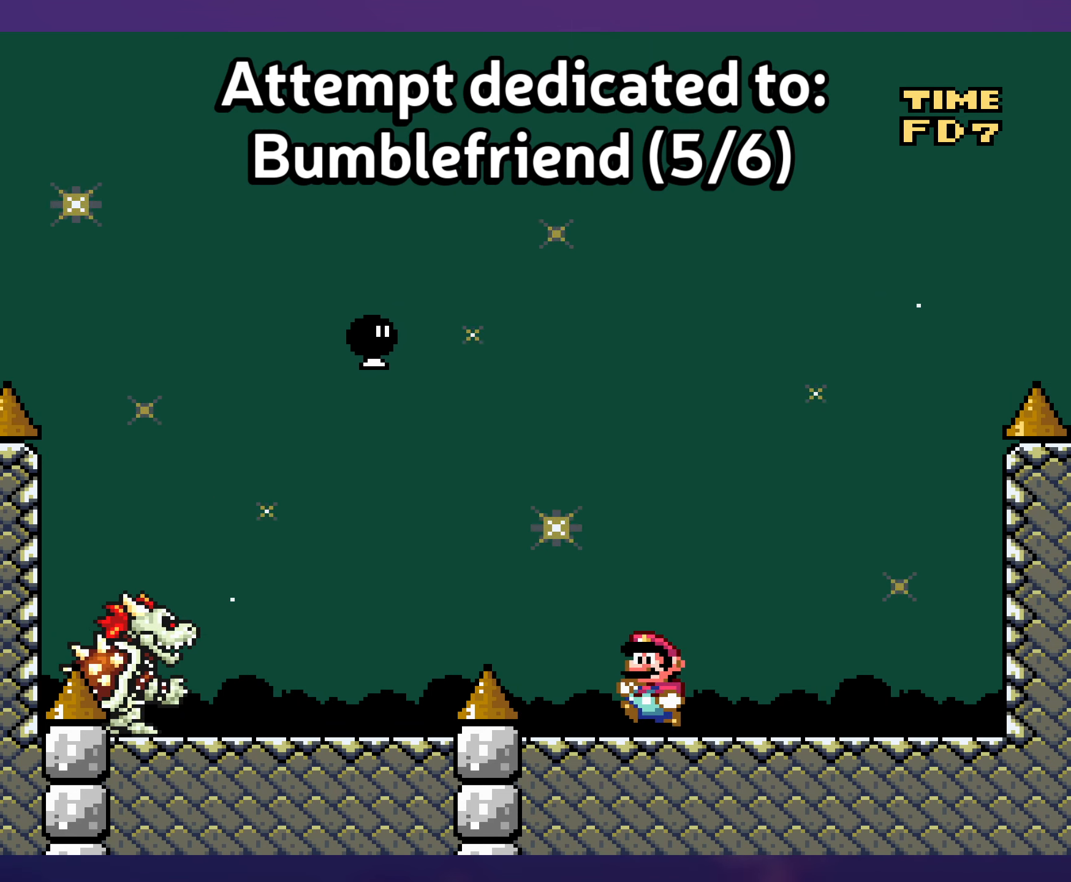
{"buttons": ["Y", "DPAD_RIGHT"]}
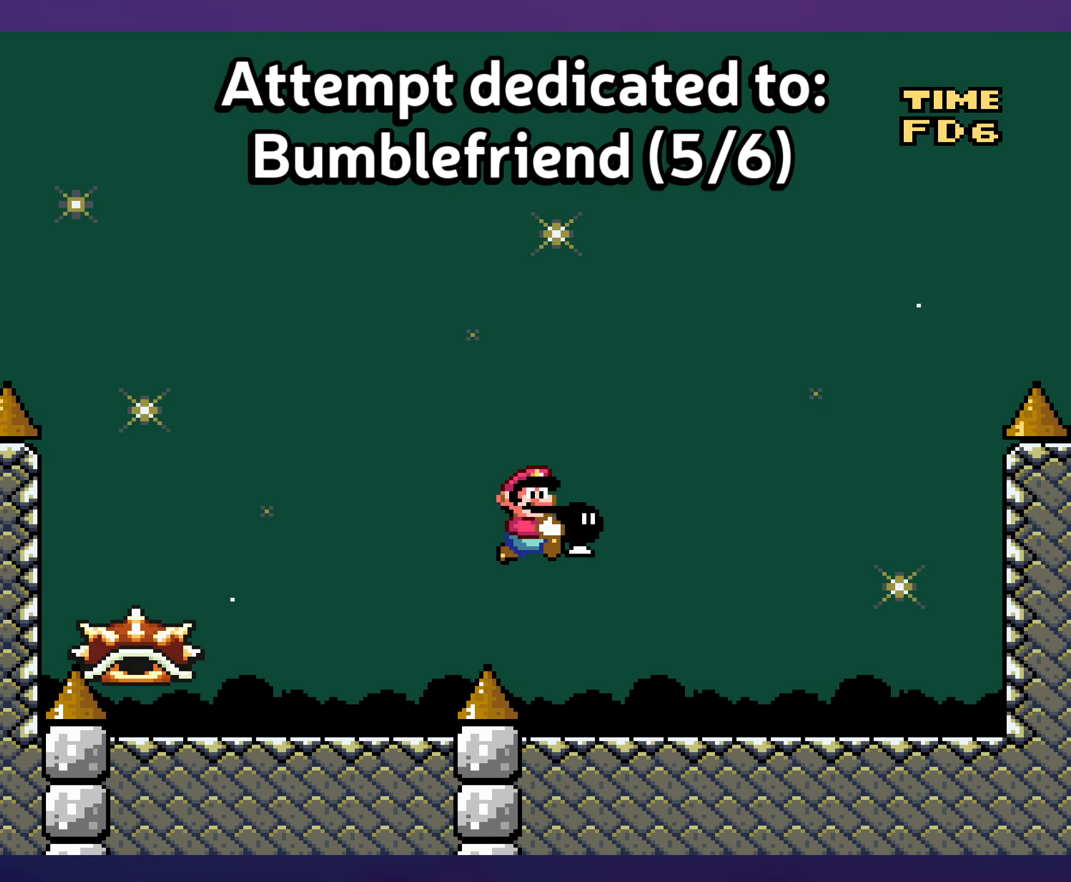
{"buttons": ["Y"], "events": [[250, "DPAD_RIGHT", "up"], [267, "DPAD_LEFT", "down"], [400, "DPAD_LEFT", "up"]]}
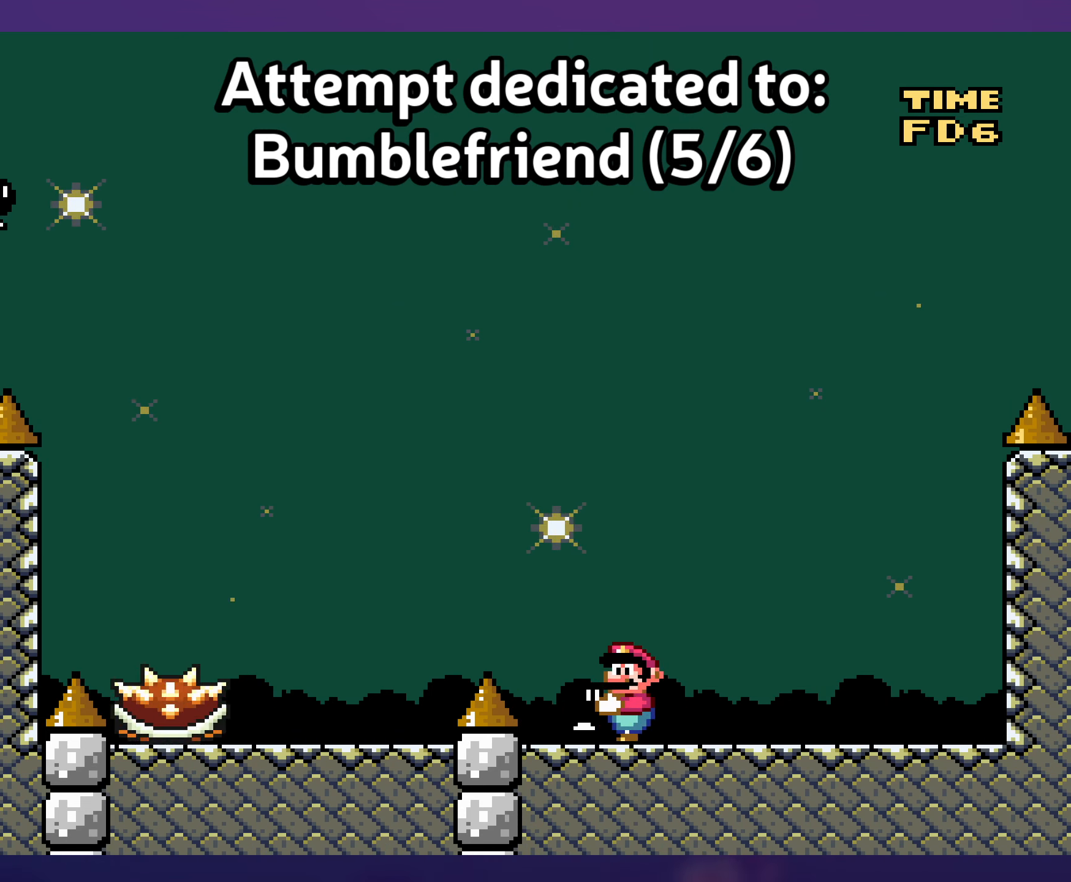
{"buttons": ["Y"], "events": [[50, "DPAD_RIGHT", "down"], [133, "B", "down"], [250, "DPAD_RIGHT", "up"], [250, "DPAD_UP", "down"], [267, "DPAD_UP", "up"], [283, "B", "up"], [283, "DPAD_LEFT", "down"], [383, "B", "down"], [467, "DPAD_LEFT", "up"], [483, "B", "up"]]}
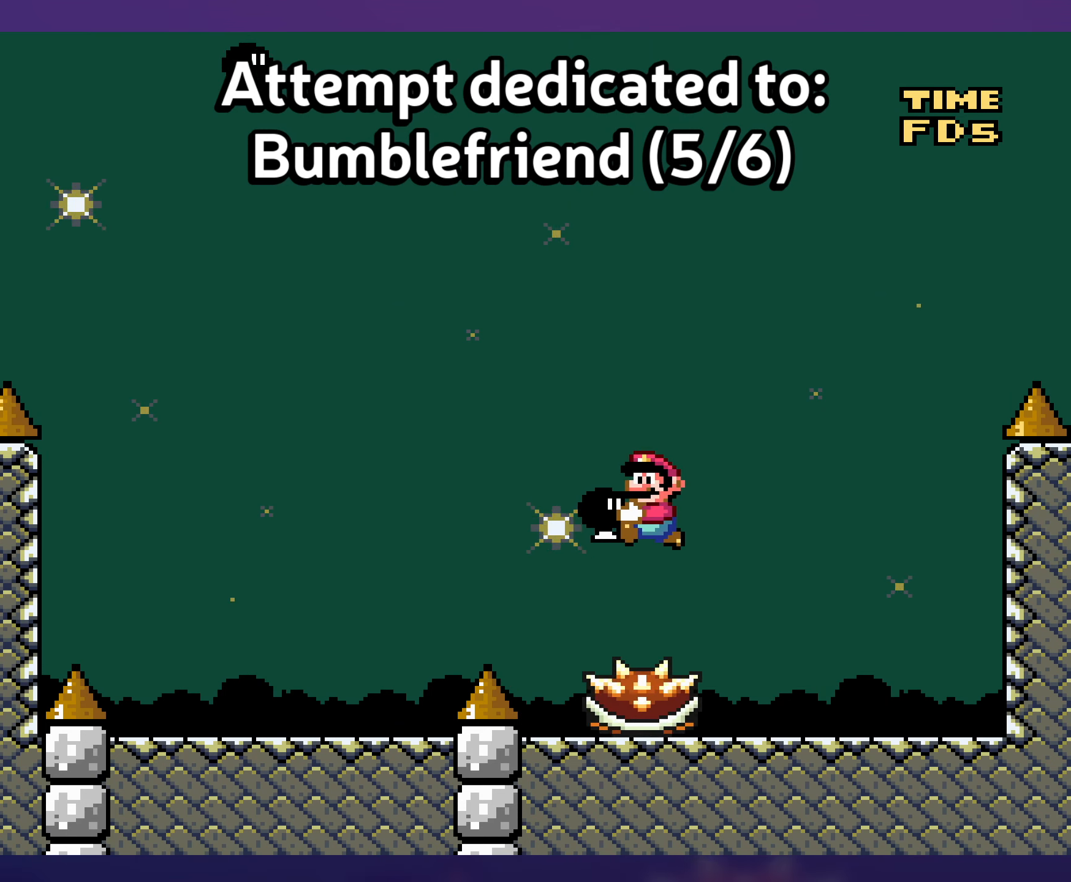
{"buttons": ["B", "Y", "DPAD_RIGHT"], "events": [[100, "DPAD_RIGHT", "down"], [350, "B", "down"]]}
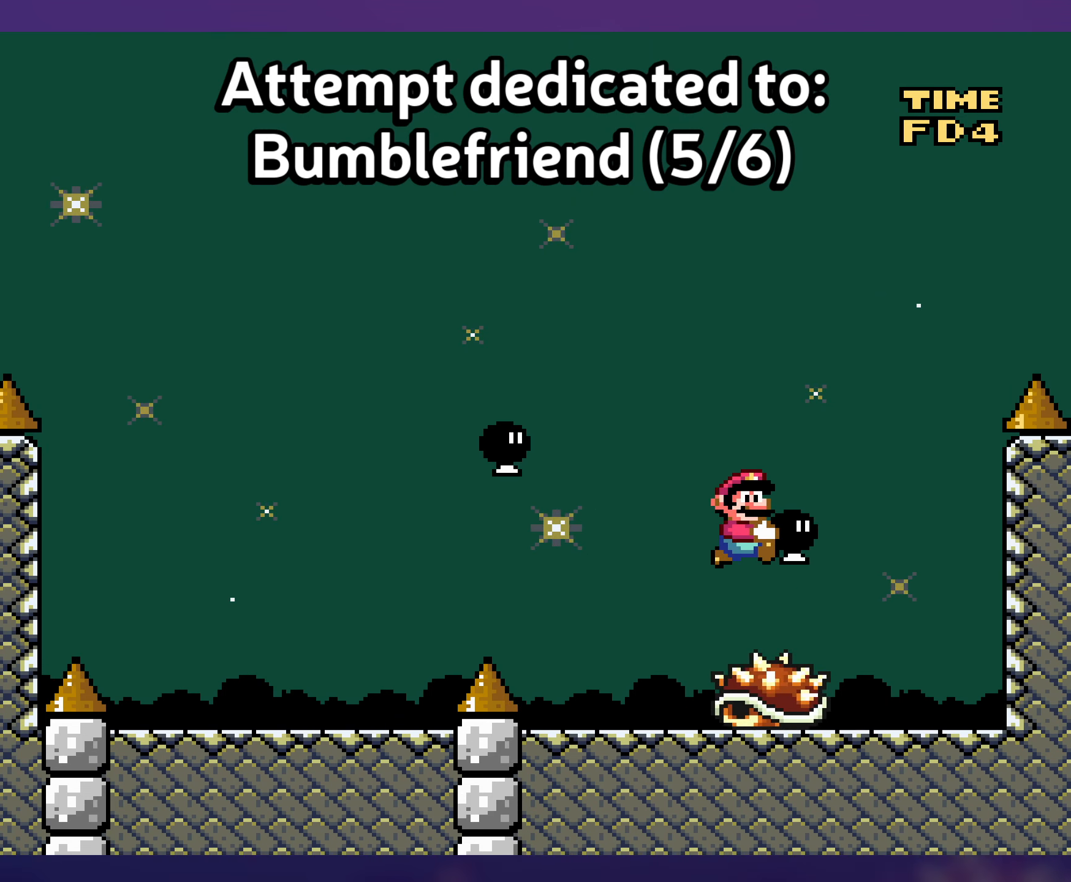
{"buttons": ["B", "Y", "DPAD_RIGHT"], "events": [[150, "DPAD_RIGHT", "up"], [150, "DPAD_UP", "down"], [167, "DPAD_UP", "up"], [183, "DPAD_LEFT", "down"], [367, "Y", "up"], [417, "DPAD_UP", "down"], [433, "DPAD_LEFT", "up"], [450, "DPAD_RIGHT", "down"], [450, "DPAD_UP", "up"], [467, "Y", "down"]]}
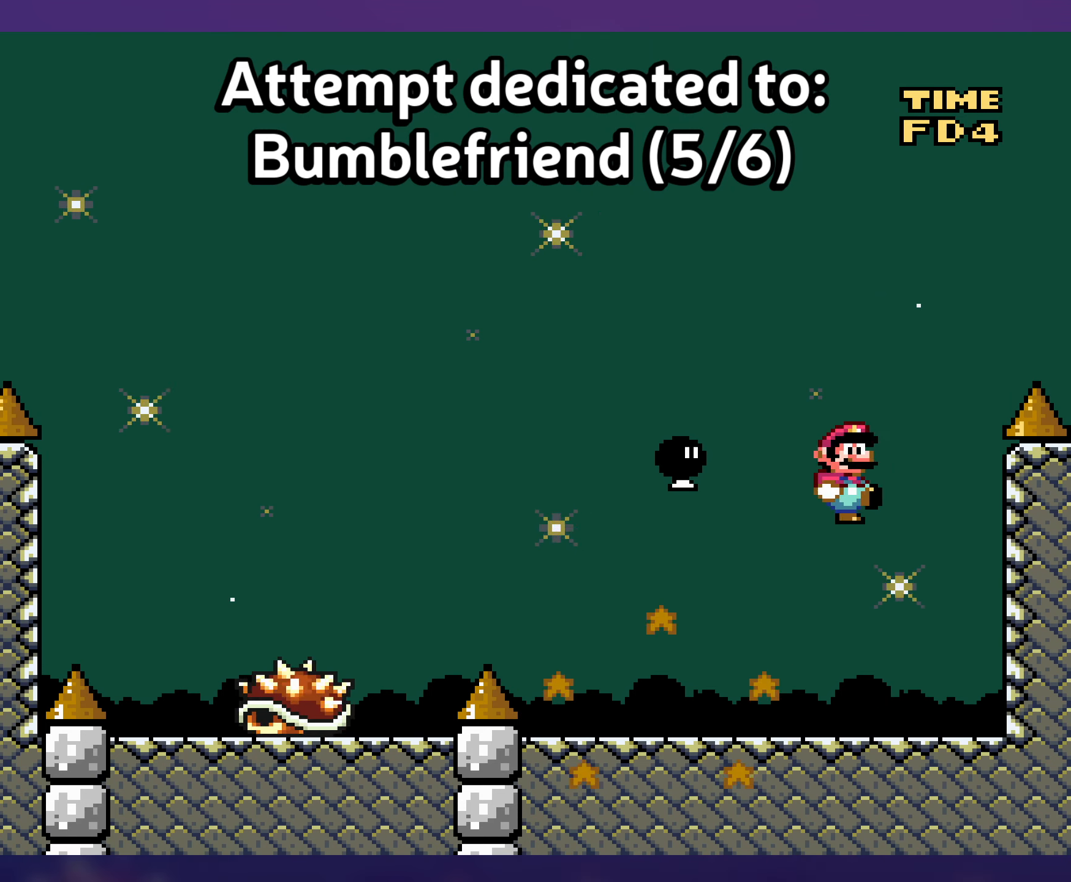
{"buttons": ["Y", "DPAD_LEFT"], "events": [[450, "DPAD_RIGHT", "up"], [450, "DPAD_UP", "down"], [467, "DPAD_LEFT", "down"], [467, "DPAD_UP", "up"], [500, "B", "up"]]}
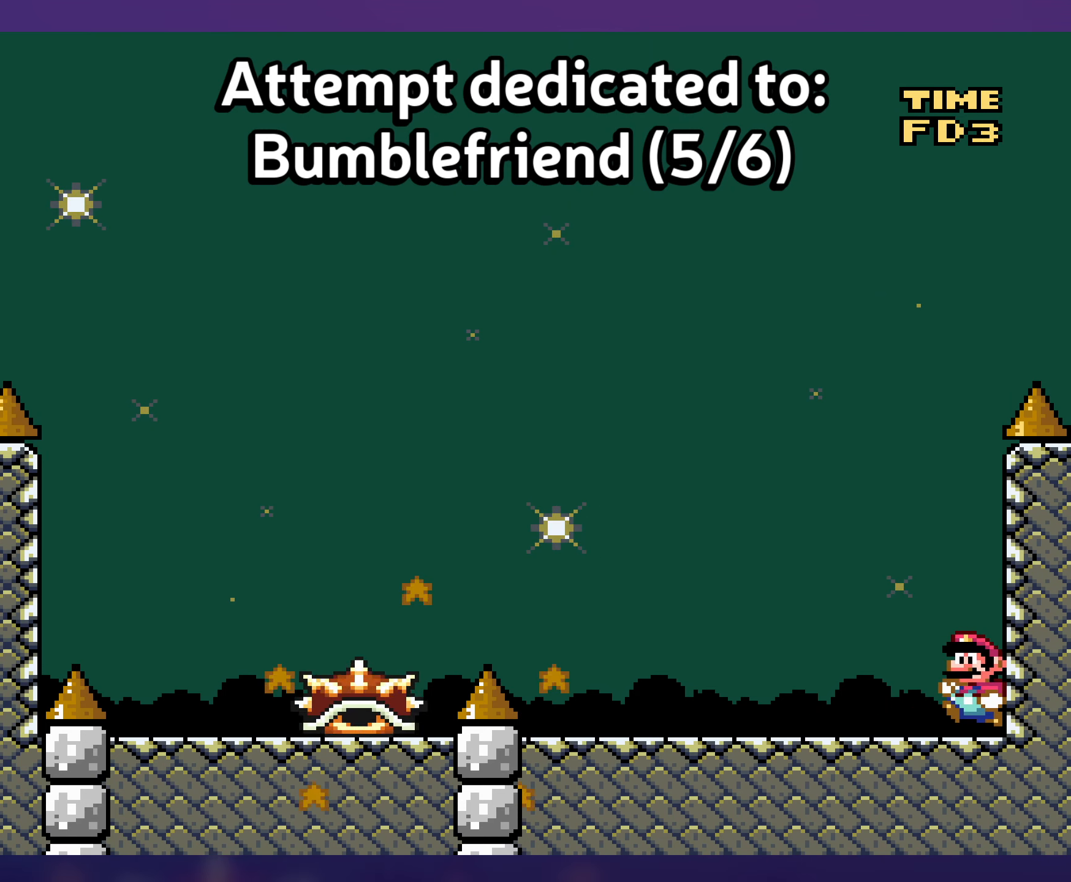
{"buttons": ["Y"], "events": [[83, "DPAD_LEFT", "up"]]}
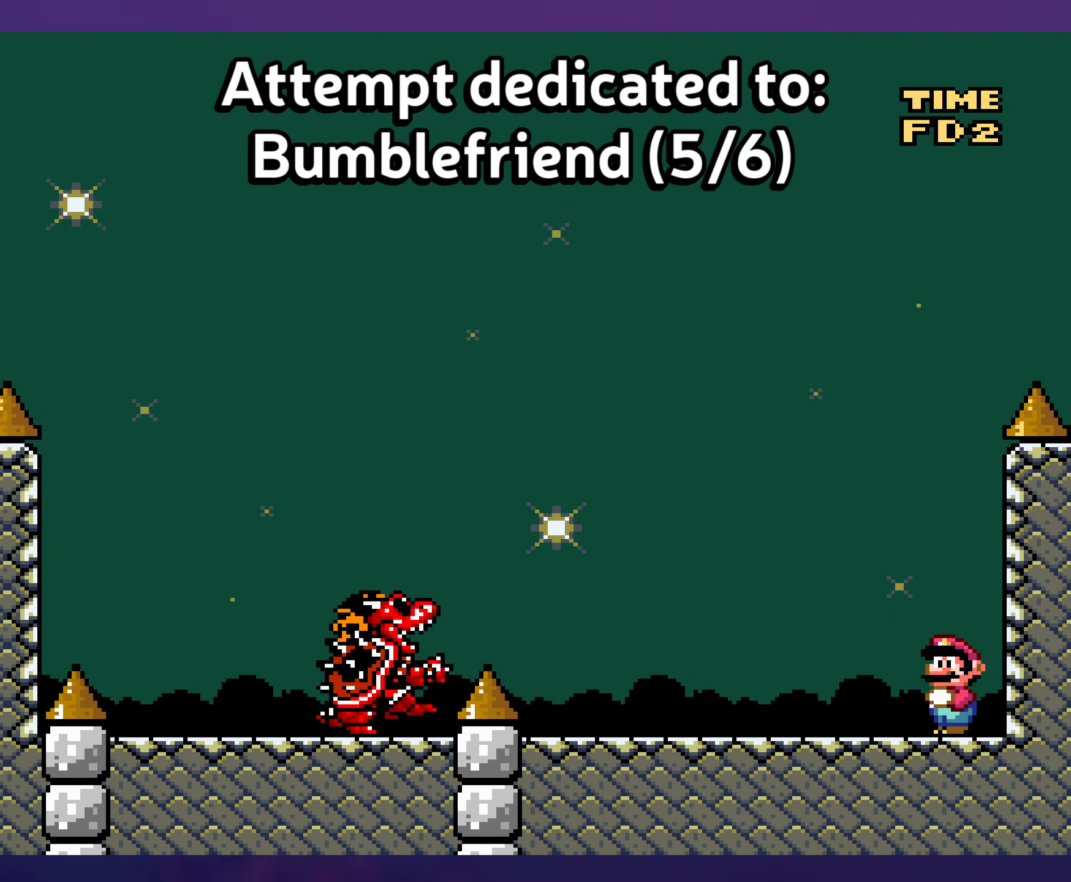
{"buttons": ["Y", "DPAD_LEFT"], "events": [[234, "DPAD_LEFT", "down"]]}
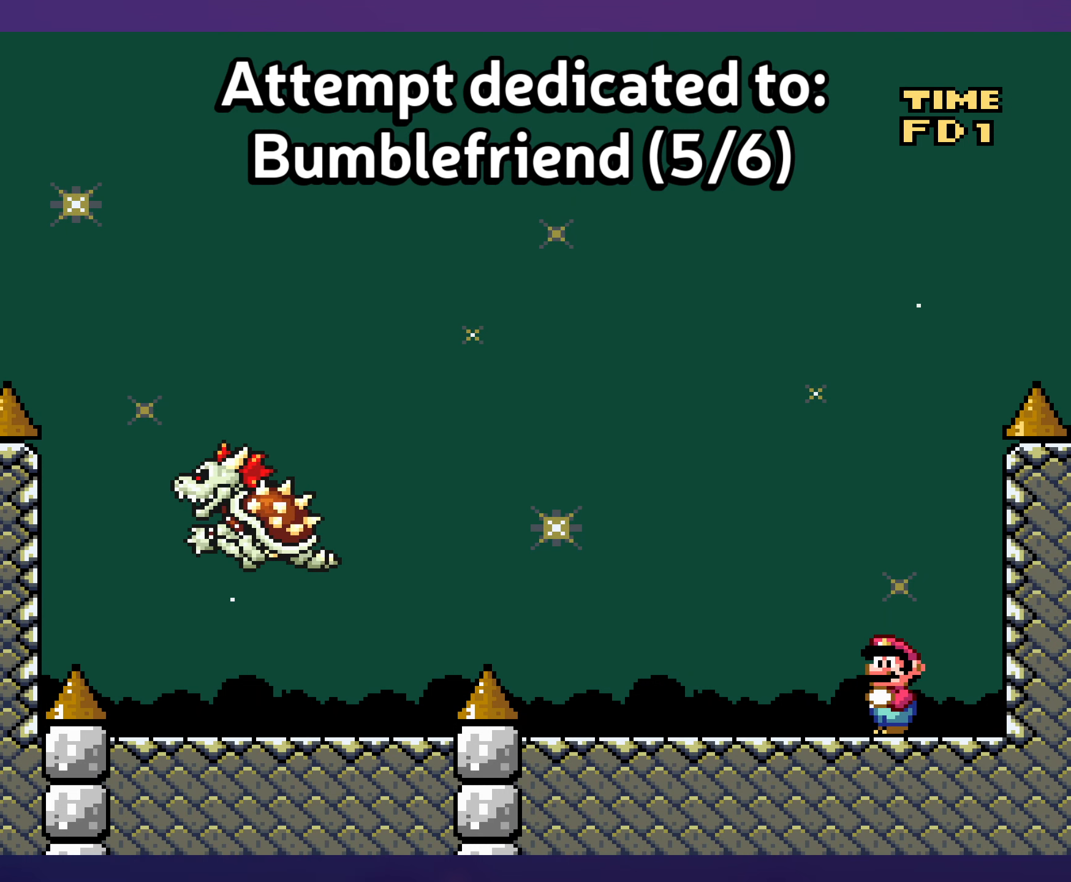
{"buttons": ["Y"], "events": [[400, "DPAD_LEFT", "up"]]}
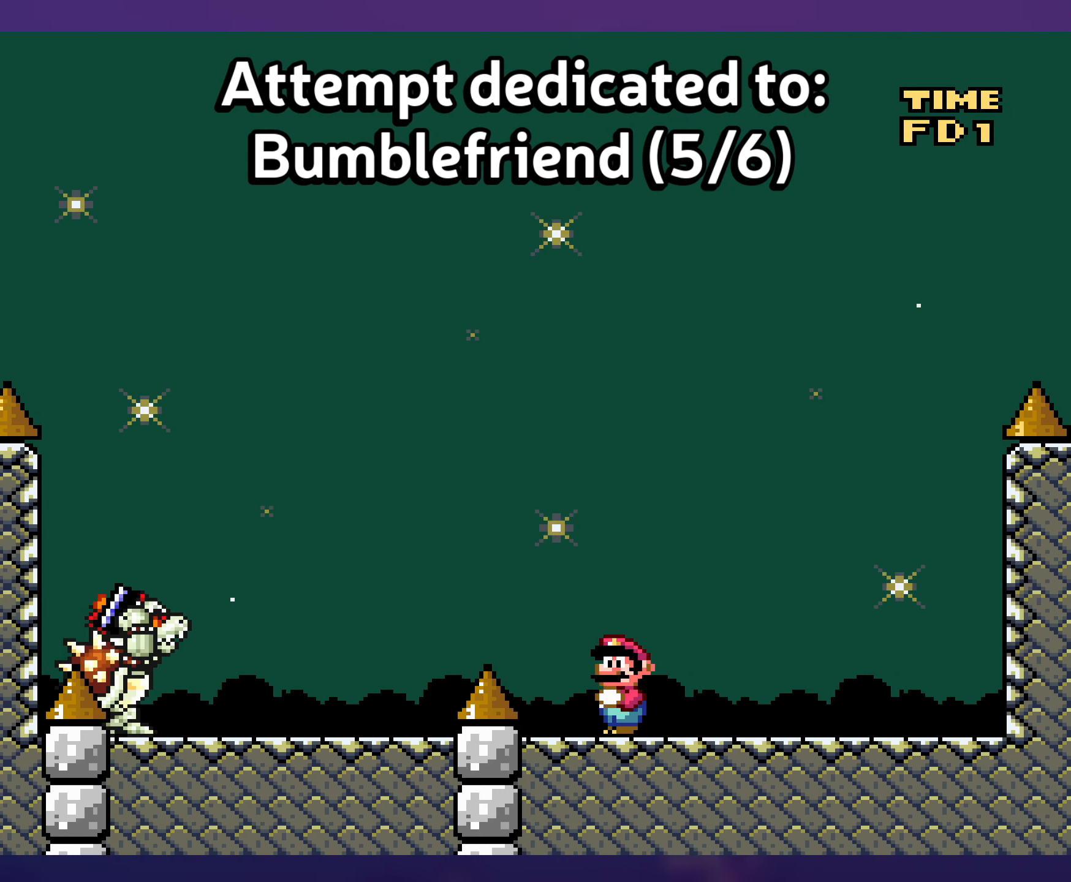
{"buttons": ["Y"], "events": [[50, "DPAD_RIGHT", "down"], [134, "DPAD_RIGHT", "up"]]}
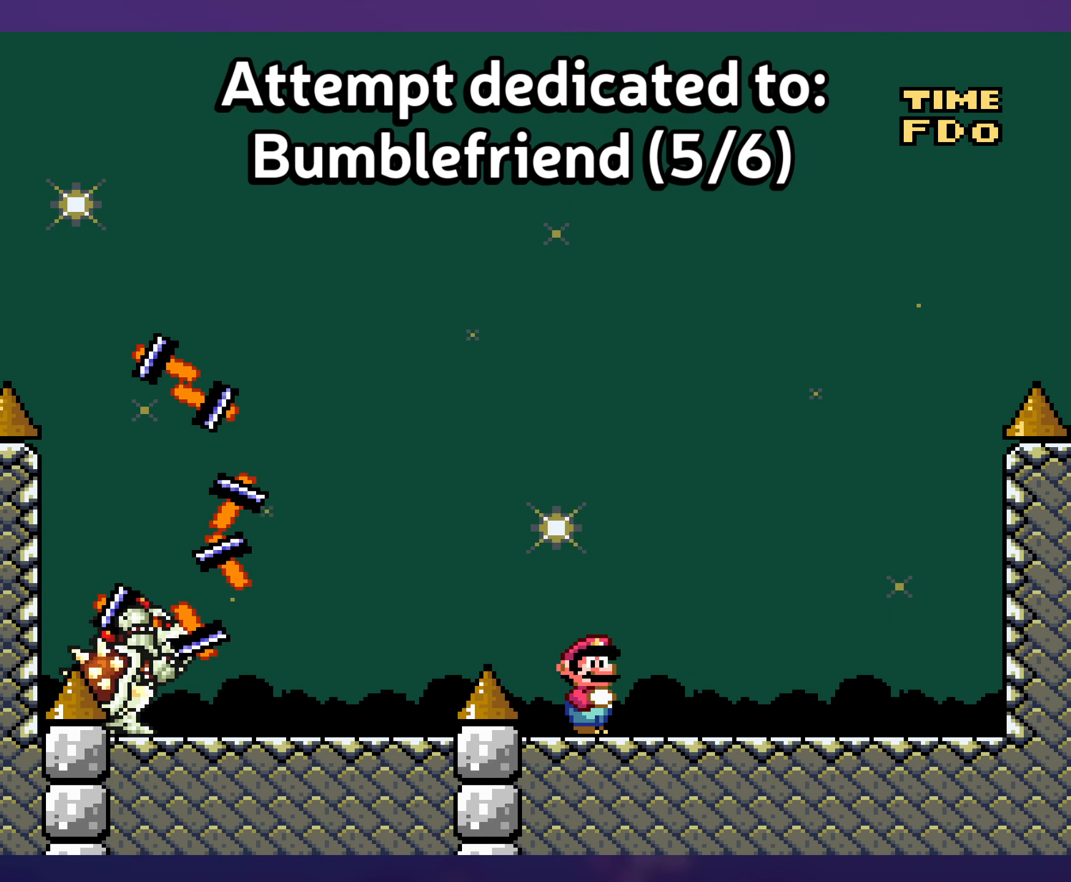
{"buttons": ["Y"], "events": []}
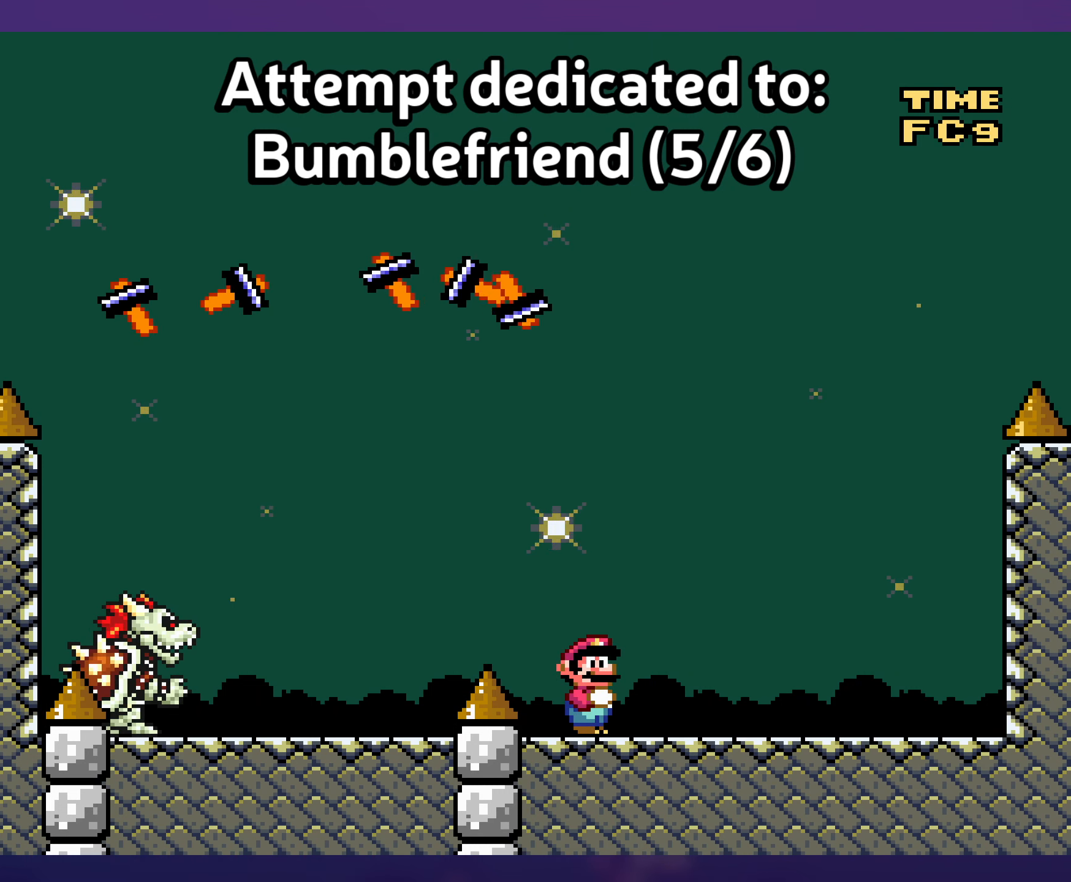
{"buttons": ["Y"], "events": [[200, "DPAD_RIGHT", "down"], [467, "DPAD_RIGHT", "up"]]}
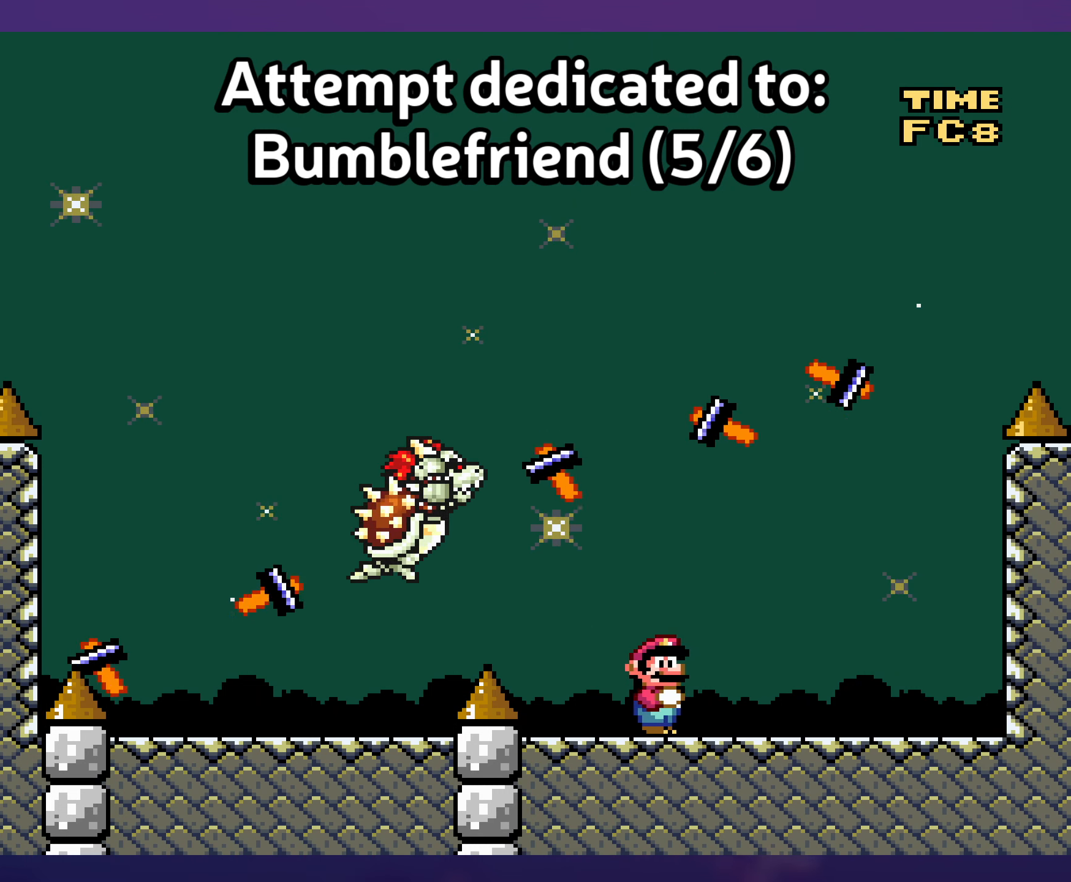
{"buttons": ["Y", "DPAD_DOWN"], "events": [[100, "DPAD_DOWN", "down"]]}
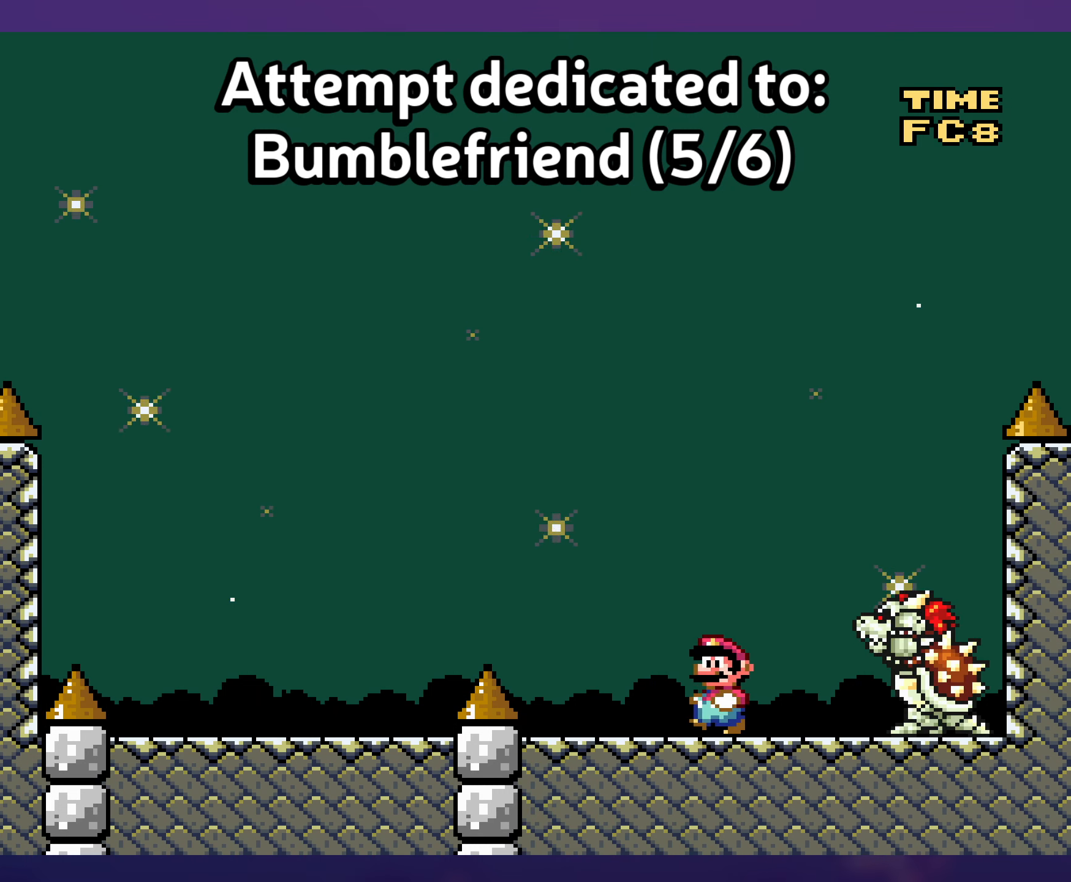
{"buttons": ["Y", "DPAD_RIGHT"], "events": [[17, "DPAD_DOWN", "up"], [17, "DPAD_LEFT", "down"], [367, "DPAD_LEFT", "up"], [450, "DPAD_RIGHT", "down"]]}
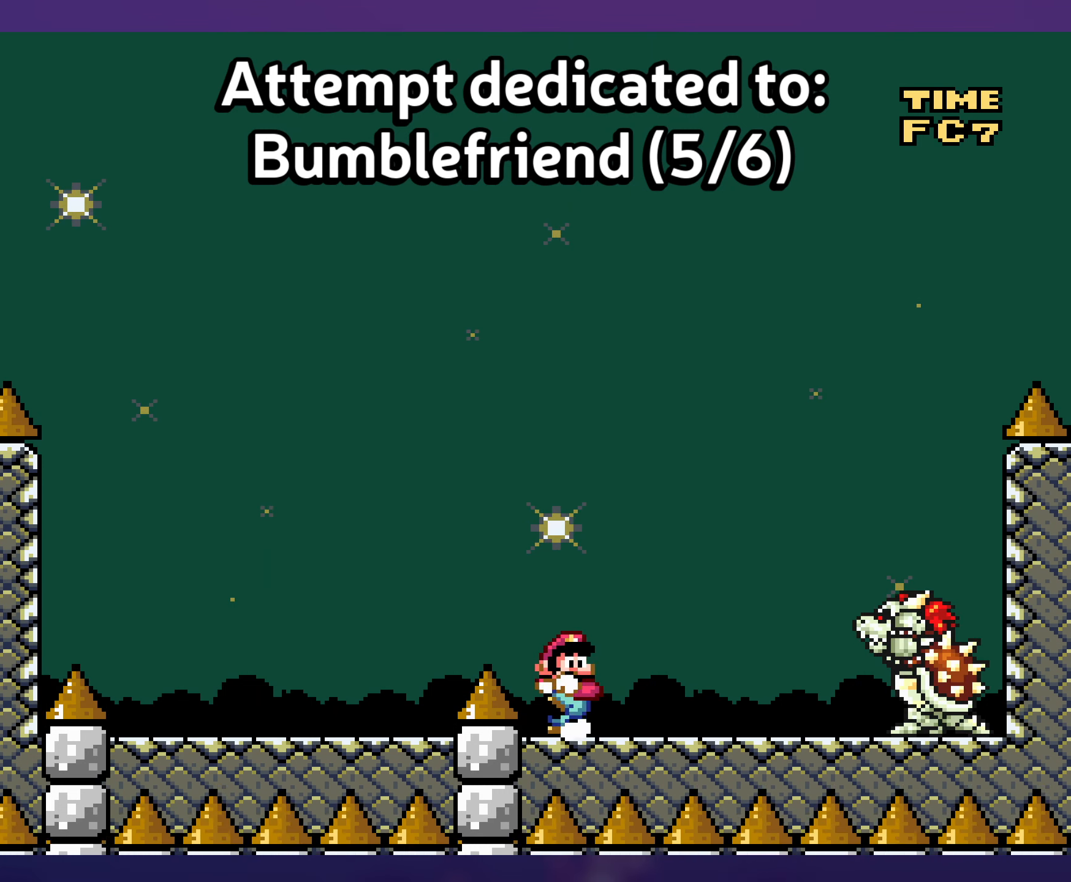
{"buttons": ["B", "Y"], "events": [[67, "DPAD_RIGHT", "up"], [84, "B", "down"]]}
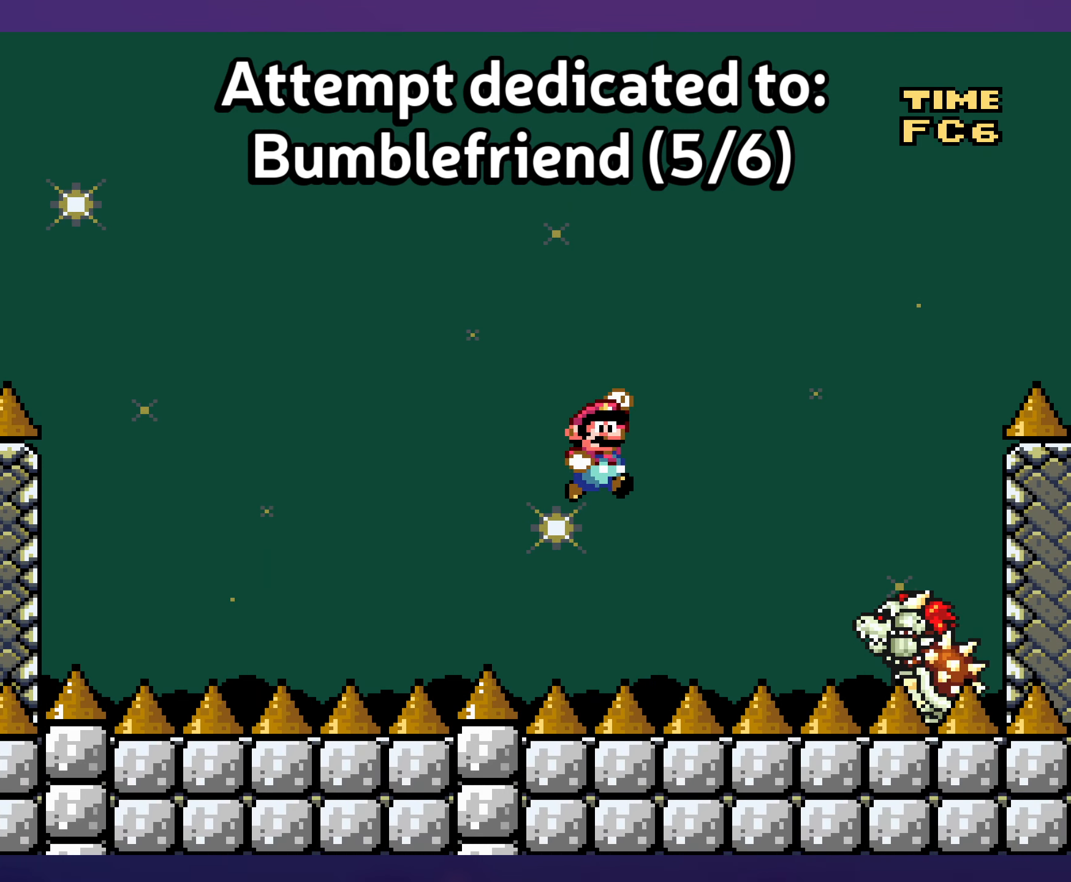
{"buttons": ["Y", "DPAD_RIGHT"], "events": [[50, "DPAD_LEFT", "down"], [300, "DPAD_LEFT", "up"], [434, "DPAD_RIGHT", "down"], [450, "B", "up"]]}
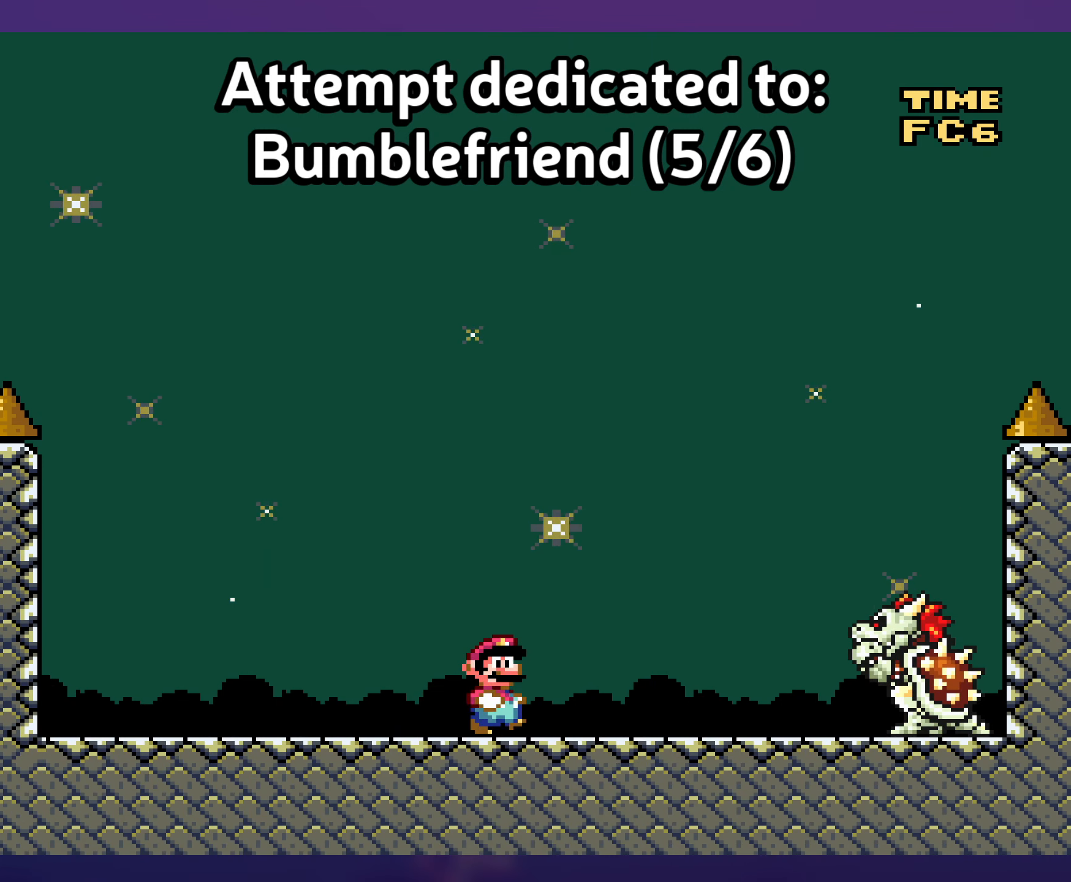
{"buttons": ["Y", "DPAD_UP"], "events": [[17, "DPAD_RIGHT", "up"], [300, "DPAD_UP", "down"]]}
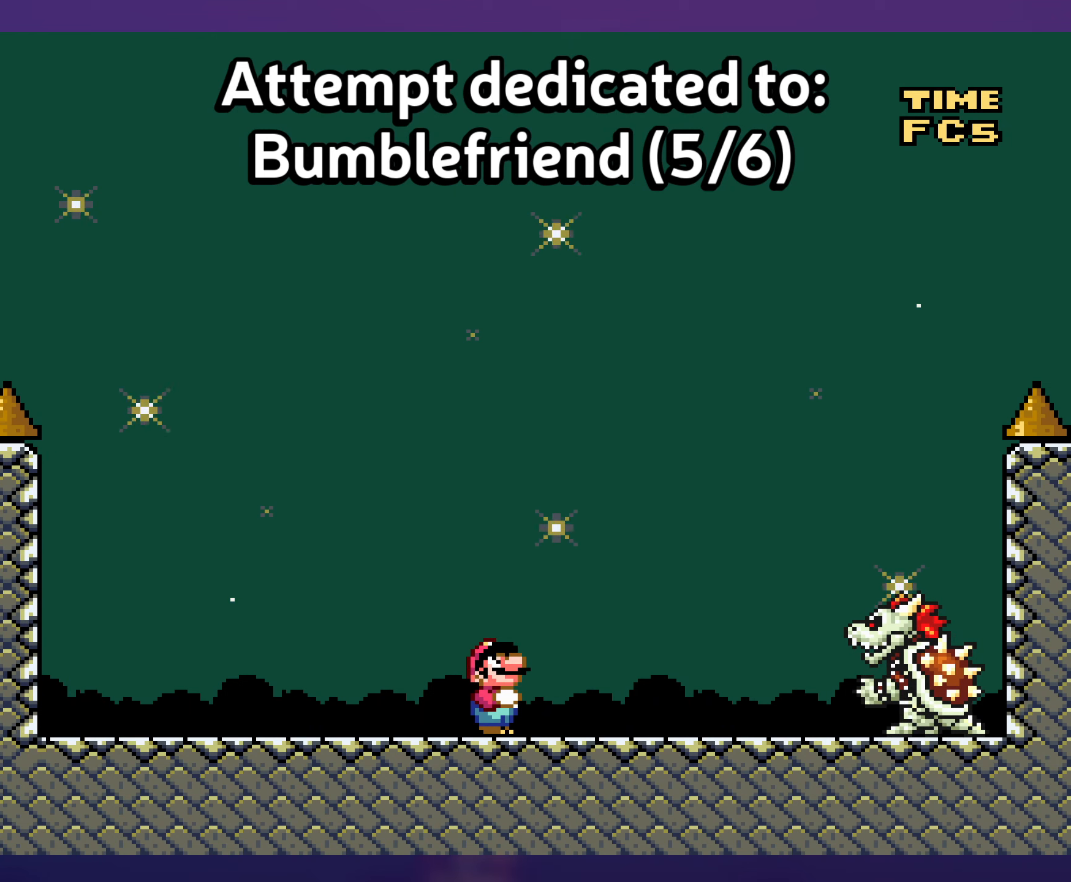
{"buttons": ["Y", "DPAD_UP"], "events": []}
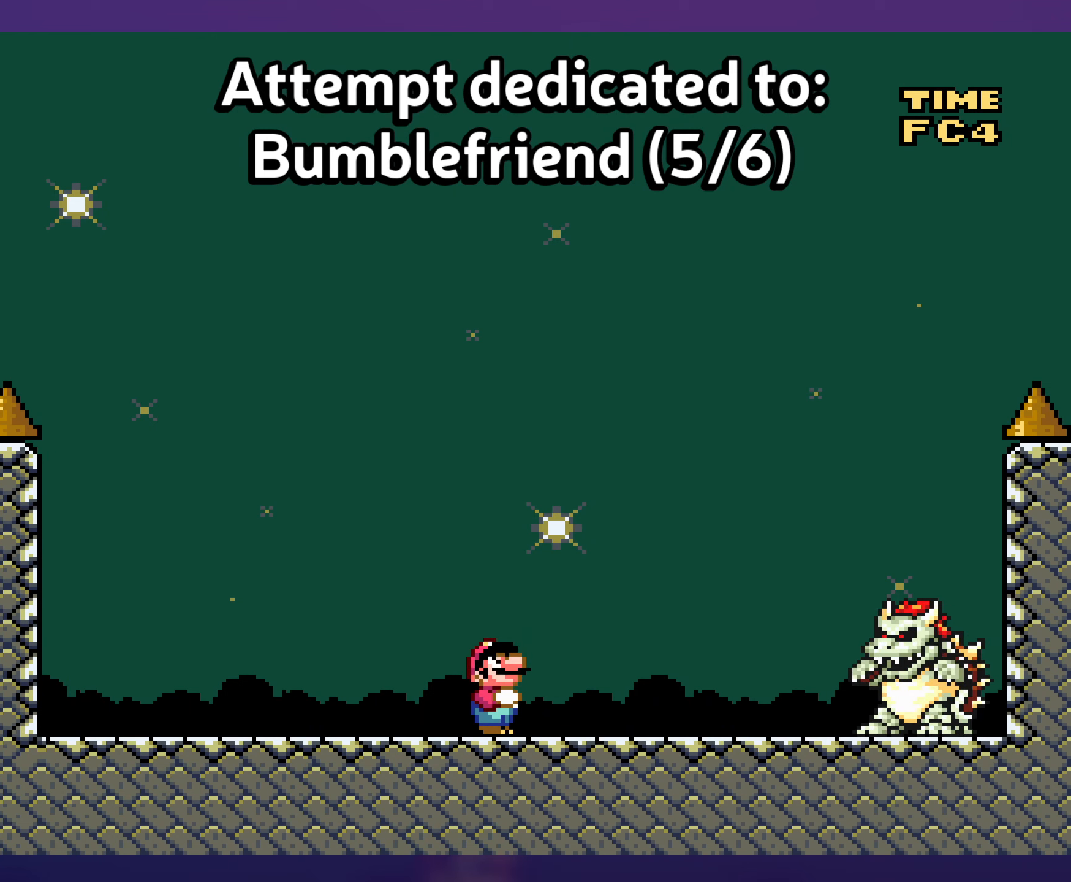
{"buttons": ["Y", "DPAD_RIGHT"], "events": [[100, "DPAD_UP", "up"], [433, "DPAD_RIGHT", "down"]]}
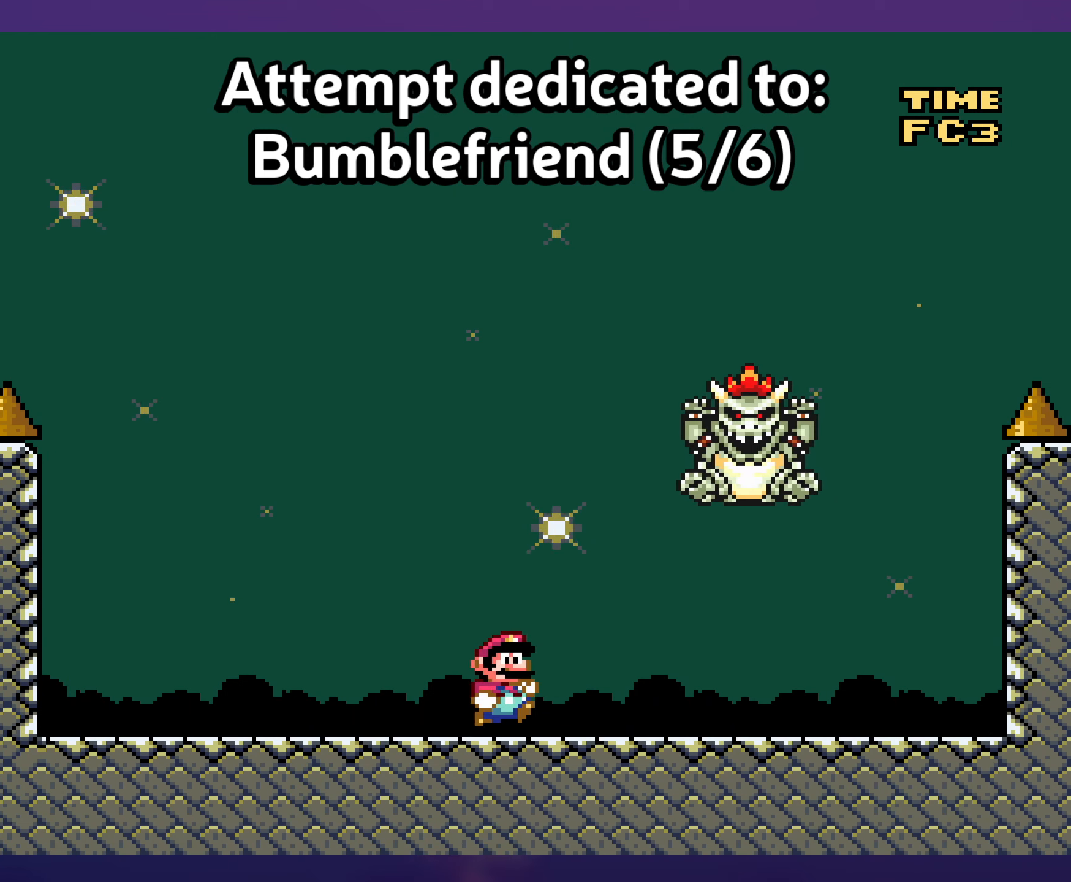
{"buttons": ["B", "Y", "DPAD_DOWN"], "events": [[450, "DPAD_DOWN", "down"], [500, "B", "down"], [500, "DPAD_RIGHT", "up"]]}
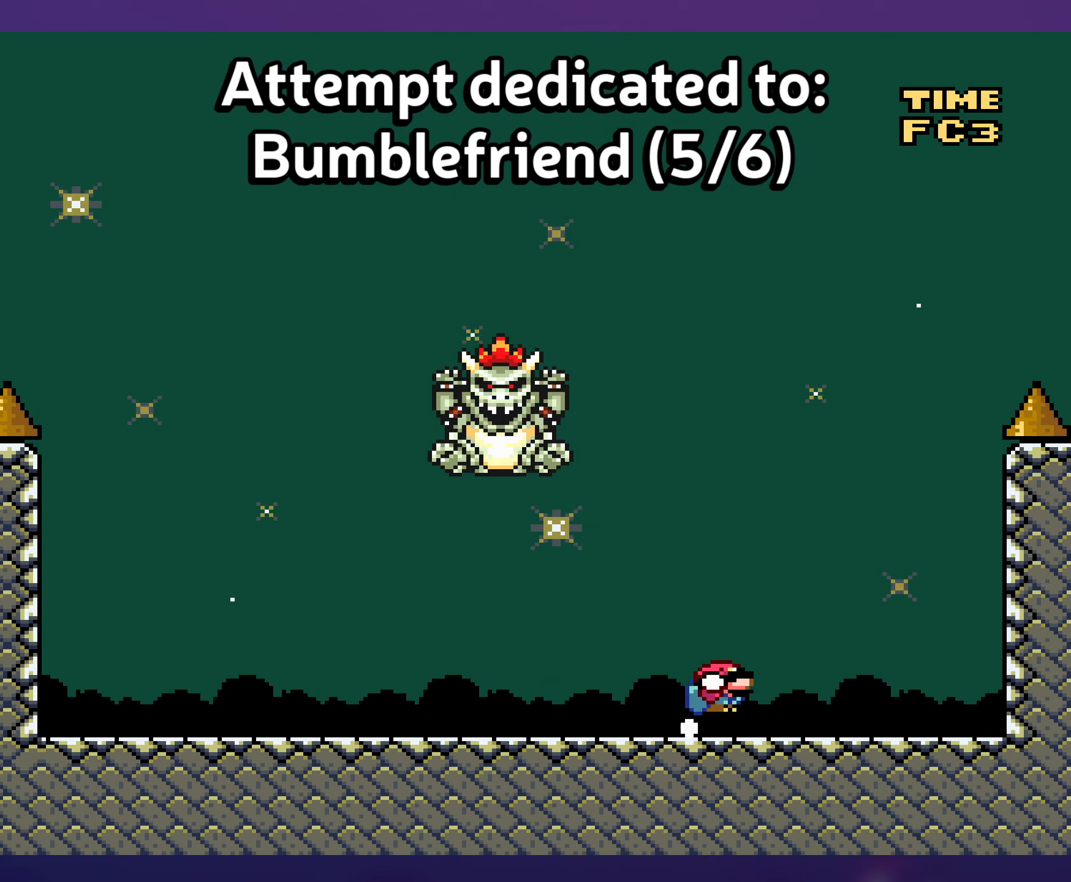
{"buttons": ["B", "Y", "DPAD_LEFT"], "events": [[50, "DPAD_DOWN", "up"], [50, "DPAD_LEFT", "down"], [116, "DPAD_LEFT", "up"], [483, "DPAD_LEFT", "down"]]}
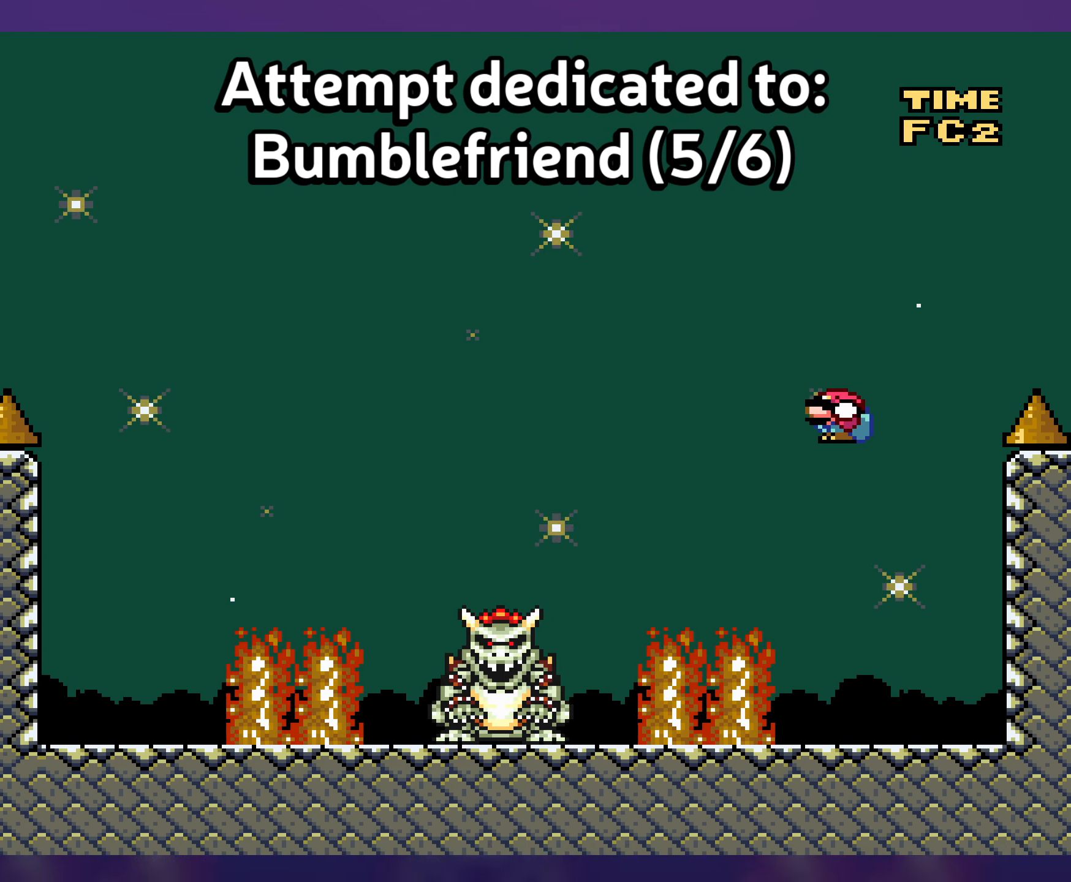
{"buttons": ["Y", "DPAD_LEFT"], "events": [[150, "B", "up"]]}
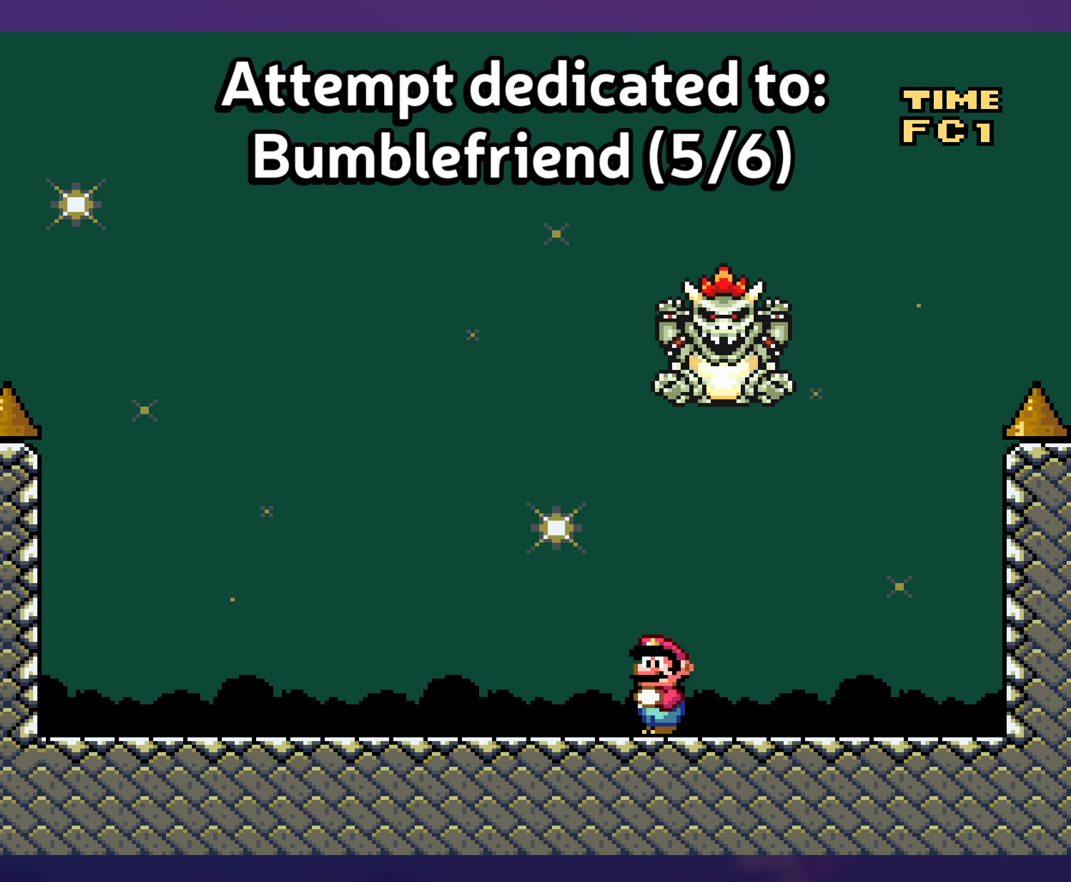
{"buttons": ["B", "Y", "DPAD_RIGHT"], "events": [[216, "DPAD_DOWN", "down"], [233, "B", "down"], [233, "DPAD_LEFT", "up"], [283, "DPAD_RIGHT", "down"], [350, "DPAD_DOWN", "up"], [366, "DPAD_DOWN", "down"], [383, "DPAD_DOWN", "up"]]}
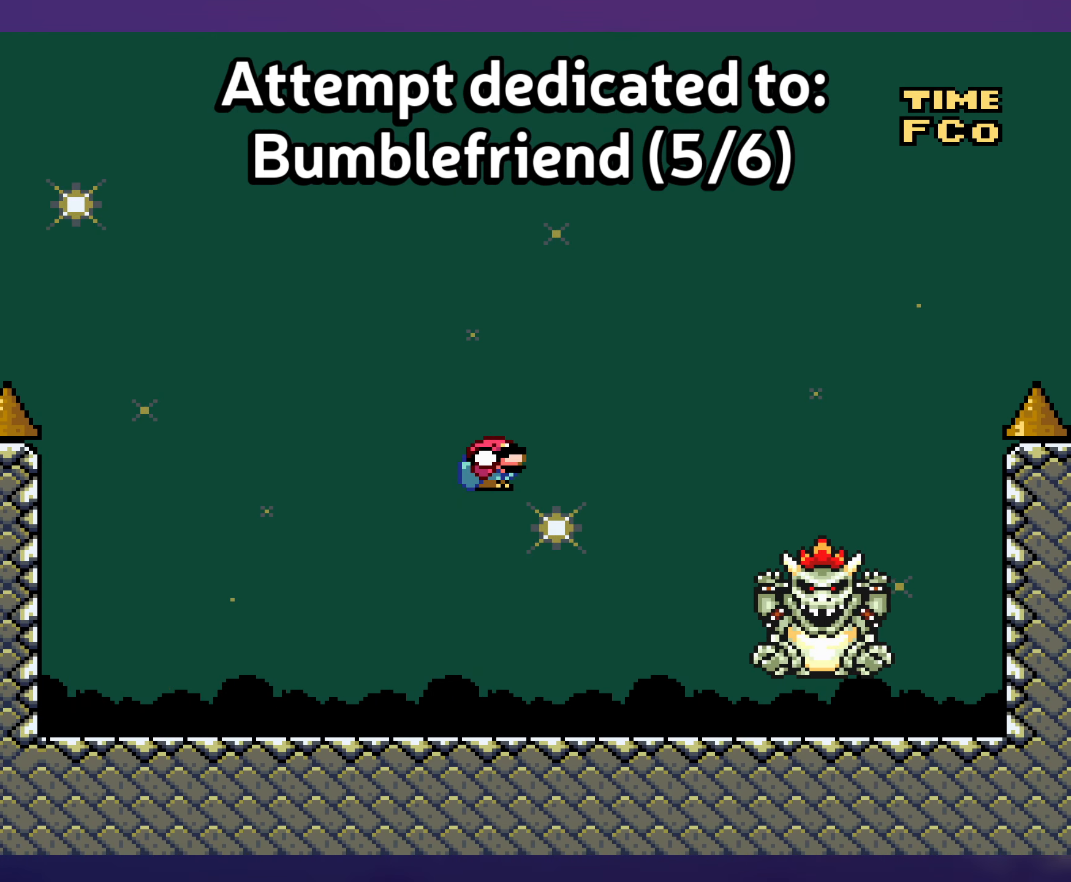
{"buttons": ["B", "Y", "DPAD_RIGHT"], "events": [[150, "DPAD_RIGHT", "up"], [166, "DPAD_LEFT", "down"], [316, "DPAD_LEFT", "up"], [416, "DPAD_RIGHT", "down"]]}
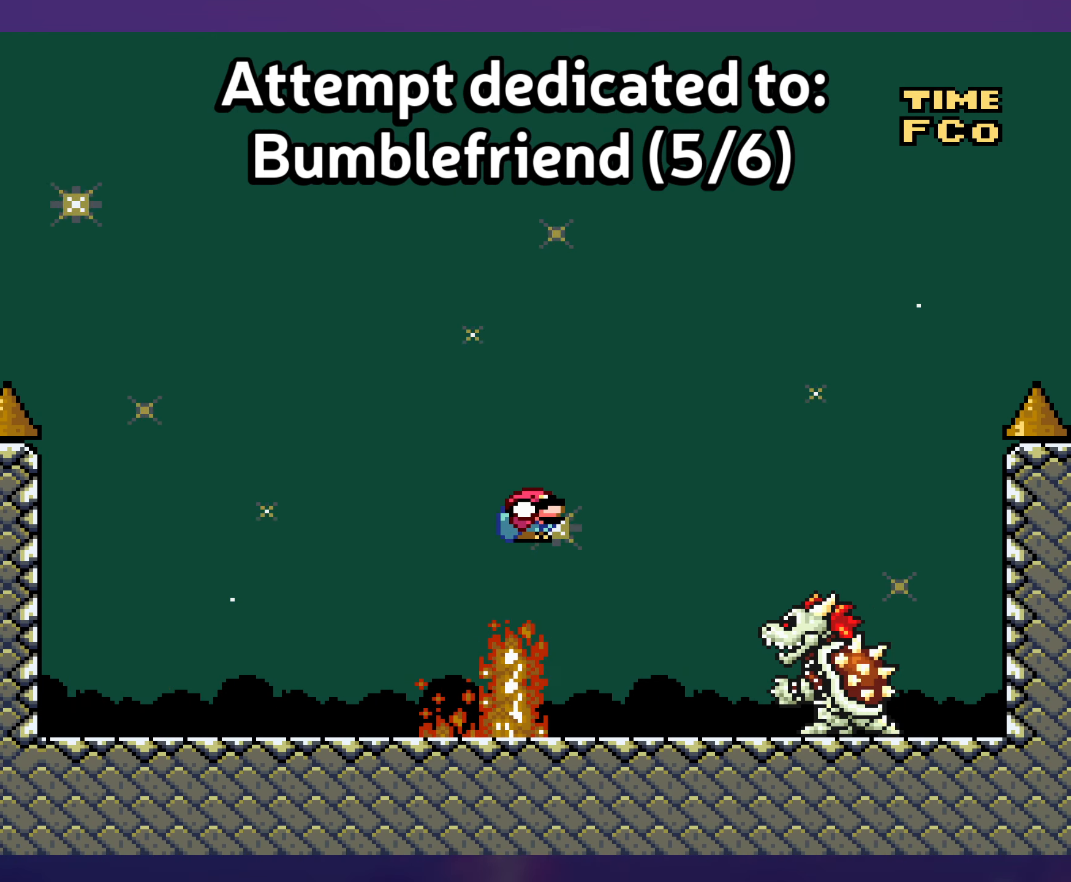
{"buttons": ["Y"], "events": [[150, "DPAD_UP", "down"], [166, "DPAD_RIGHT", "up"], [183, "DPAD_LEFT", "down"], [183, "DPAD_UP", "up"], [233, "B", "up"], [450, "DPAD_LEFT", "up"]]}
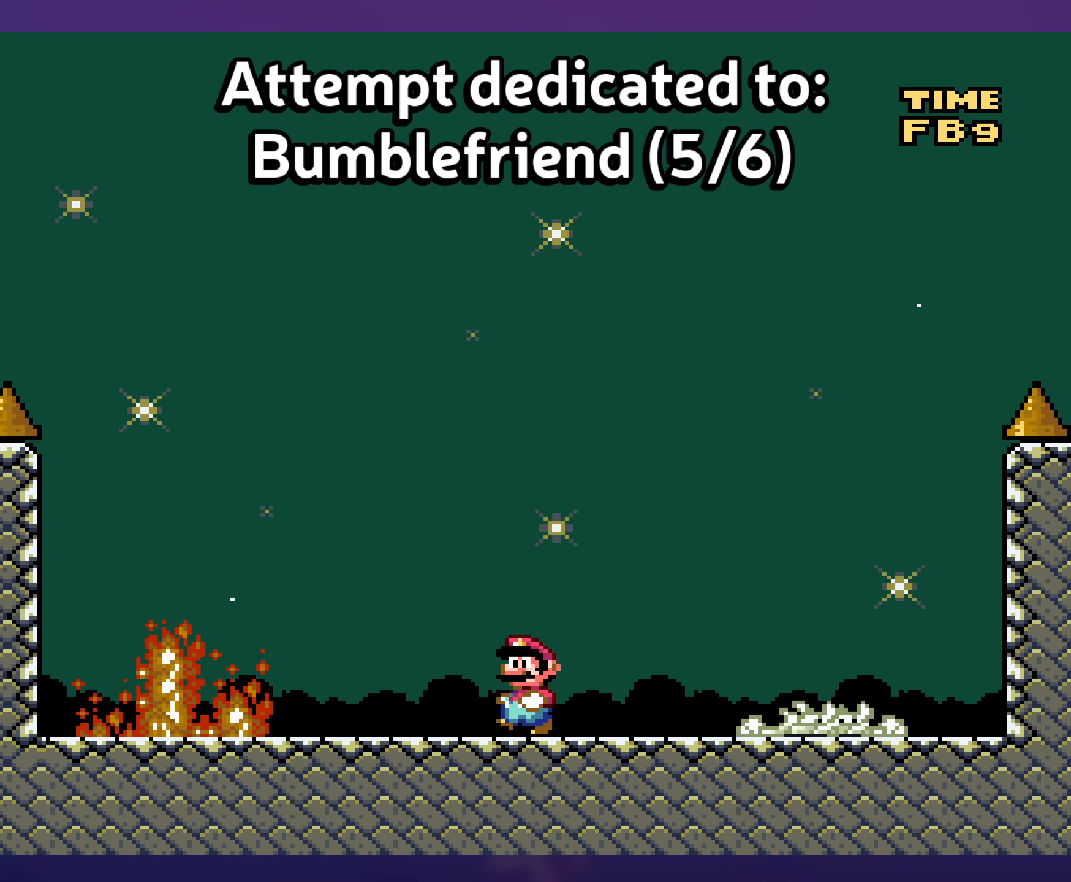
{"buttons": ["Y", "DPAD_RIGHT"], "events": [[116, "DPAD_RIGHT", "down"]]}
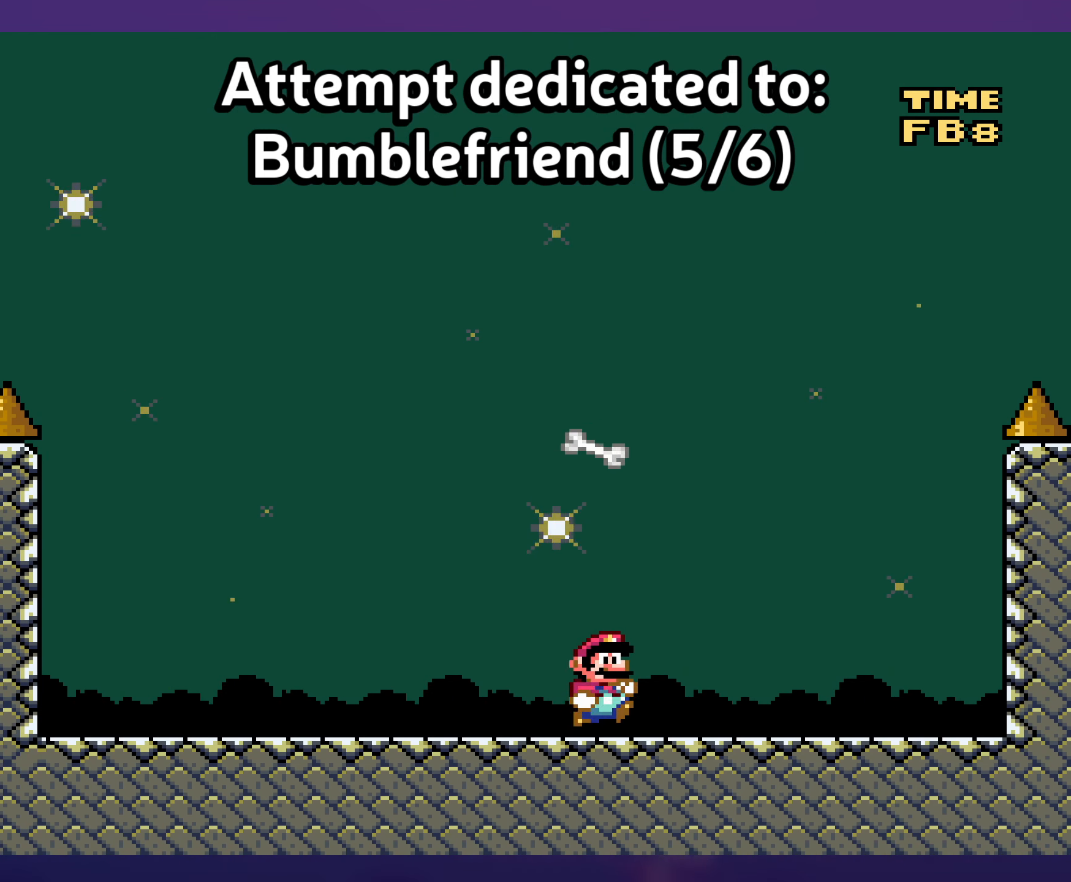
{"buttons": ["Y"], "events": [[300, "DPAD_RIGHT", "up"], [300, "DPAD_UP", "down"], [317, "DPAD_LEFT", "down"], [317, "DPAD_UP", "up"], [417, "DPAD_LEFT", "up"]]}